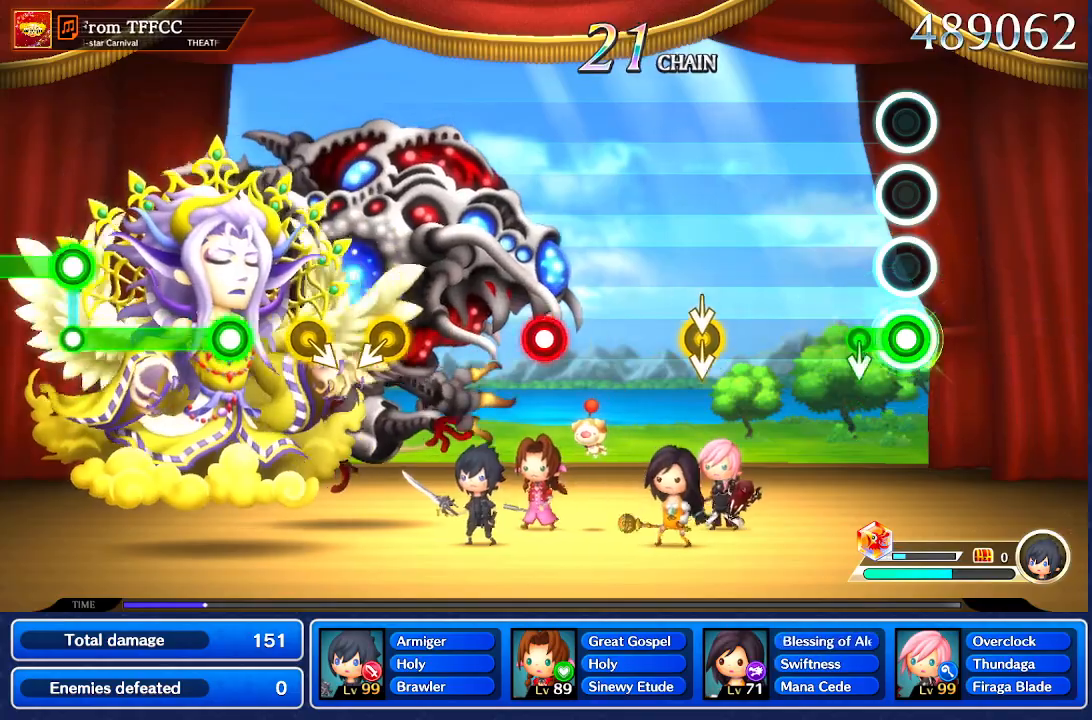
Gameplay with a controller (Nintendo layout); each line is a JSON object with the inputs held at the frame after it. "events" lists button and stick changes between this image and that frame as [ms after this image, input, new state], when the widget could be followed in between. Not read: L1 L3 R1 R3 SELECT START.
{"buttons": [], "left_stick": "center", "right_stick": "center", "events": [[167, "left_stick", "down"], [300, "left_stick", "center"]]}
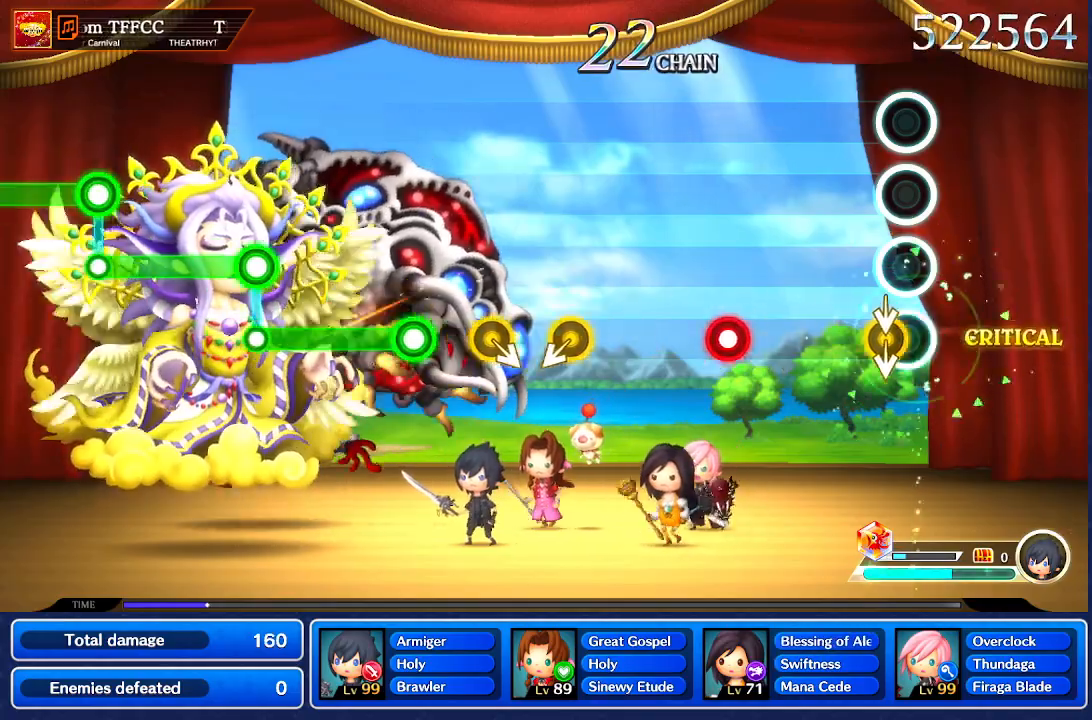
{"buttons": [], "left_stick": "center", "right_stick": "center", "events": [[134, "left_stick", "down"], [134, "right_stick", "down"], [234, "right_stick", "center"], [267, "left_stick", "center"]]}
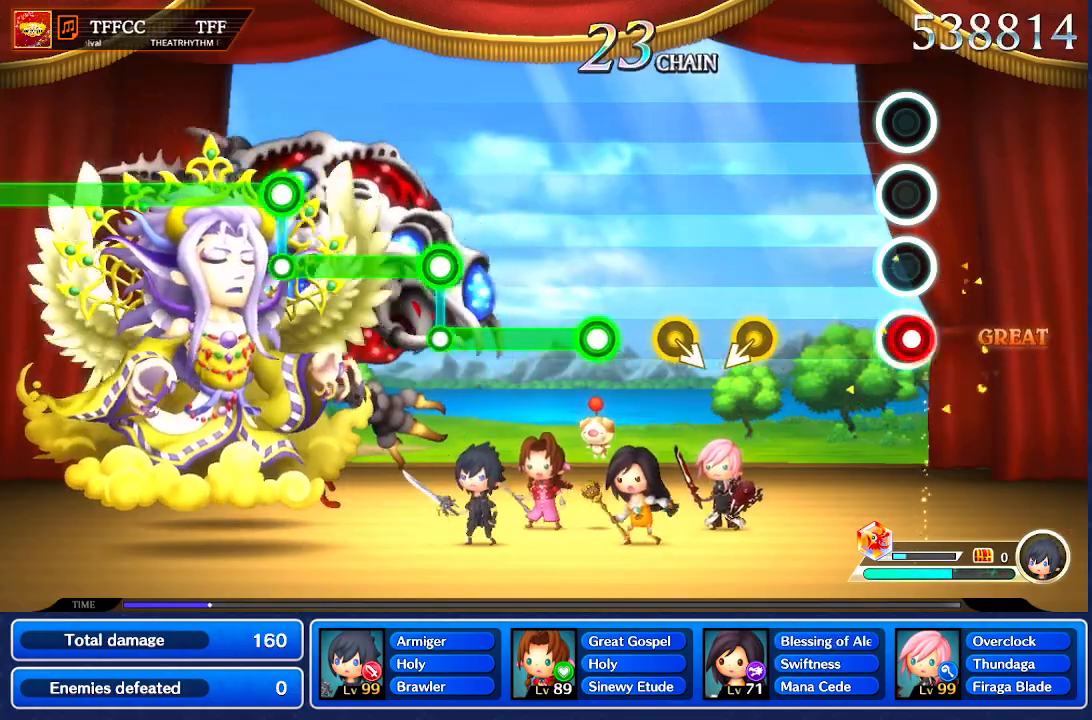
{"buttons": [], "left_stick": "center", "right_stick": "center", "events": [[33, "right_stick", "down"], [133, "right_stick", "center"]]}
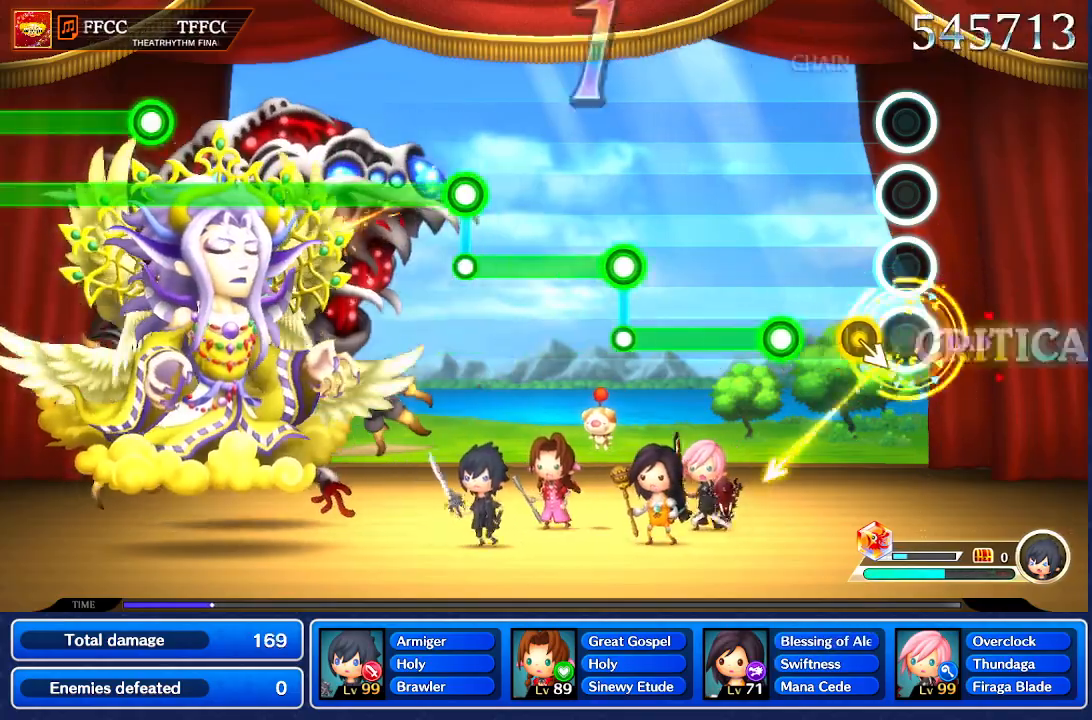
{"buttons": [], "left_stick": "center", "right_stick": "center", "events": [[200, "DPAD_UP", "down"], [200, "left_stick", "down-right"], [267, "DPAD_UP", "up"], [267, "left_stick", "center"], [301, "right_stick", "down"], [367, "right_stick", "center"]]}